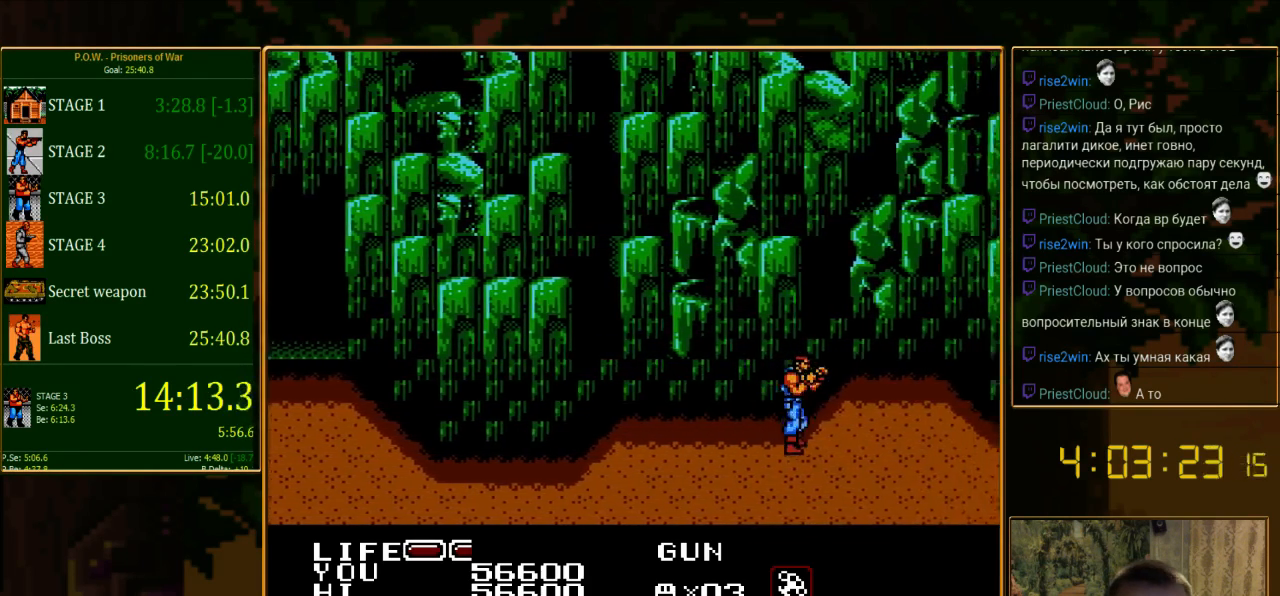
Gameplay with a controller (Nintendo layout); each line is a JSON object with the inputs held at the frame after it. "events" lists button and stick changes between this image and that frame as [ms after this image, input, new state], when the widget could be followed in between. Not read: L3 R3.
{"buttons": ["DPAD_RIGHT"], "events": []}
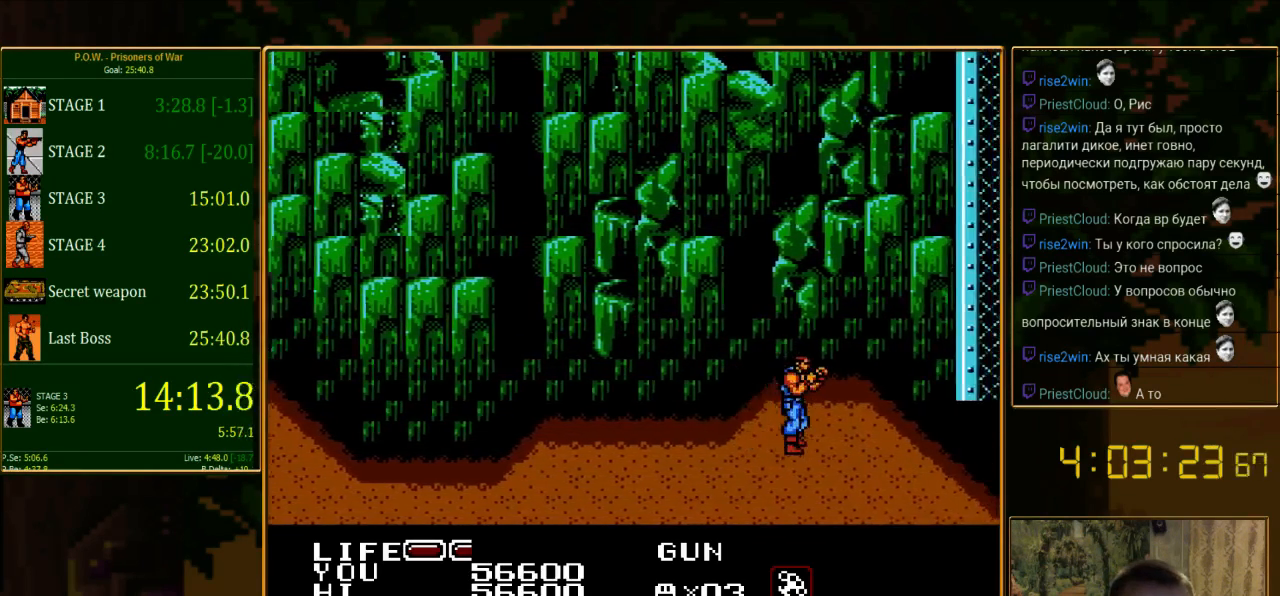
{"buttons": ["DPAD_RIGHT"], "events": []}
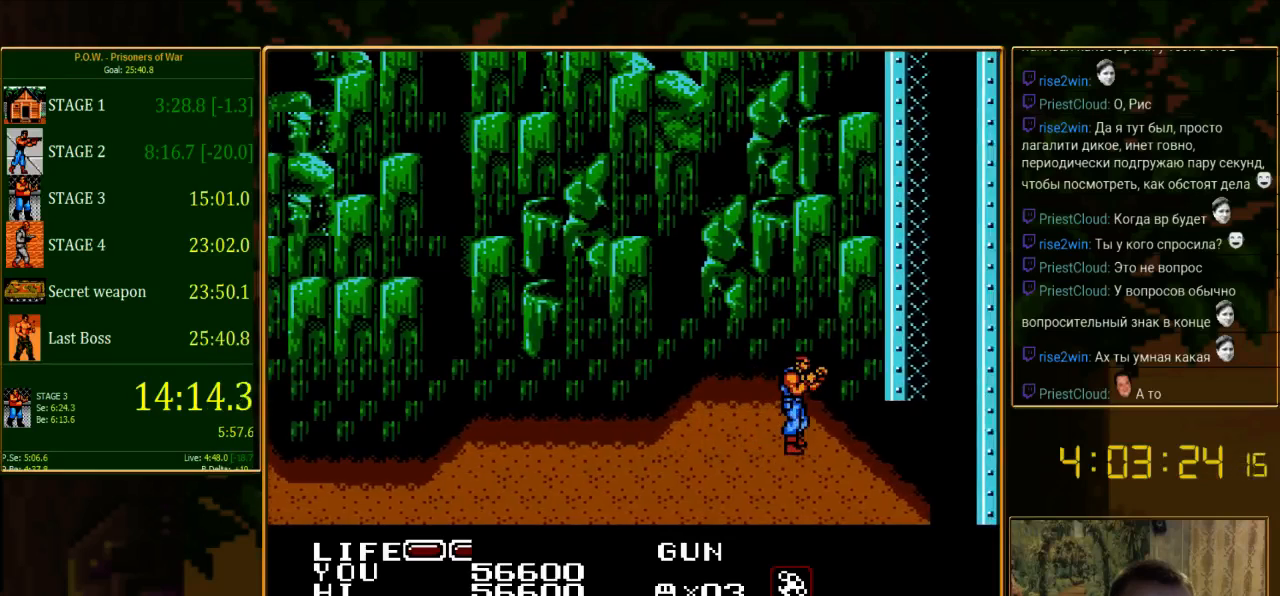
{"buttons": ["DPAD_RIGHT"], "events": []}
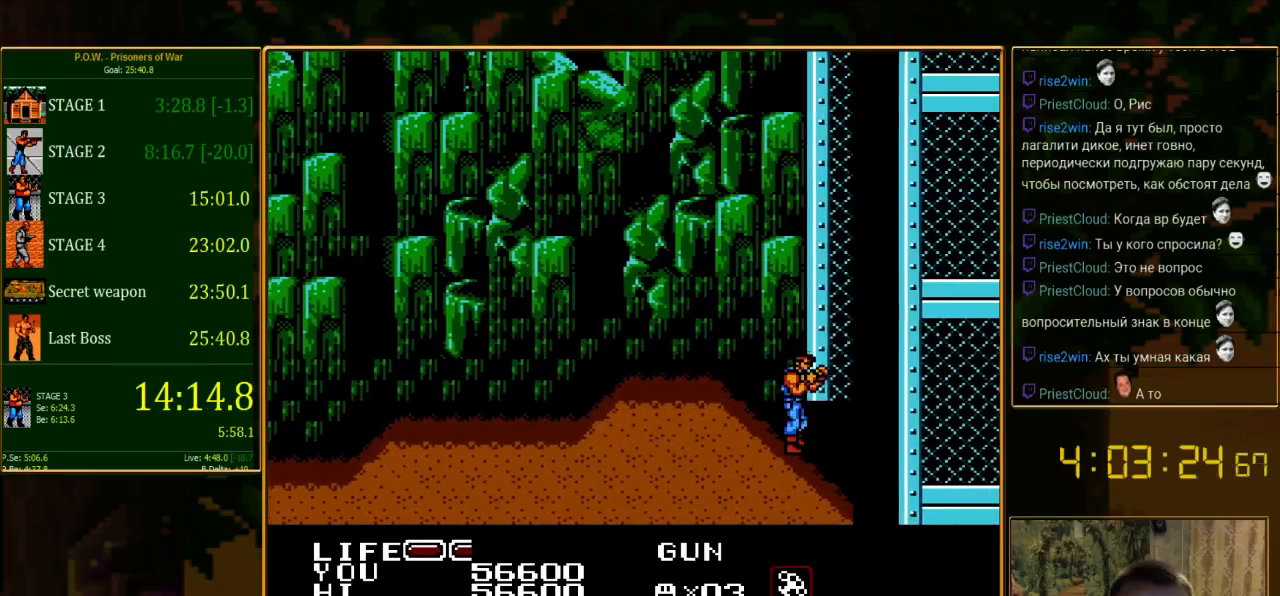
{"buttons": ["DPAD_RIGHT"], "events": []}
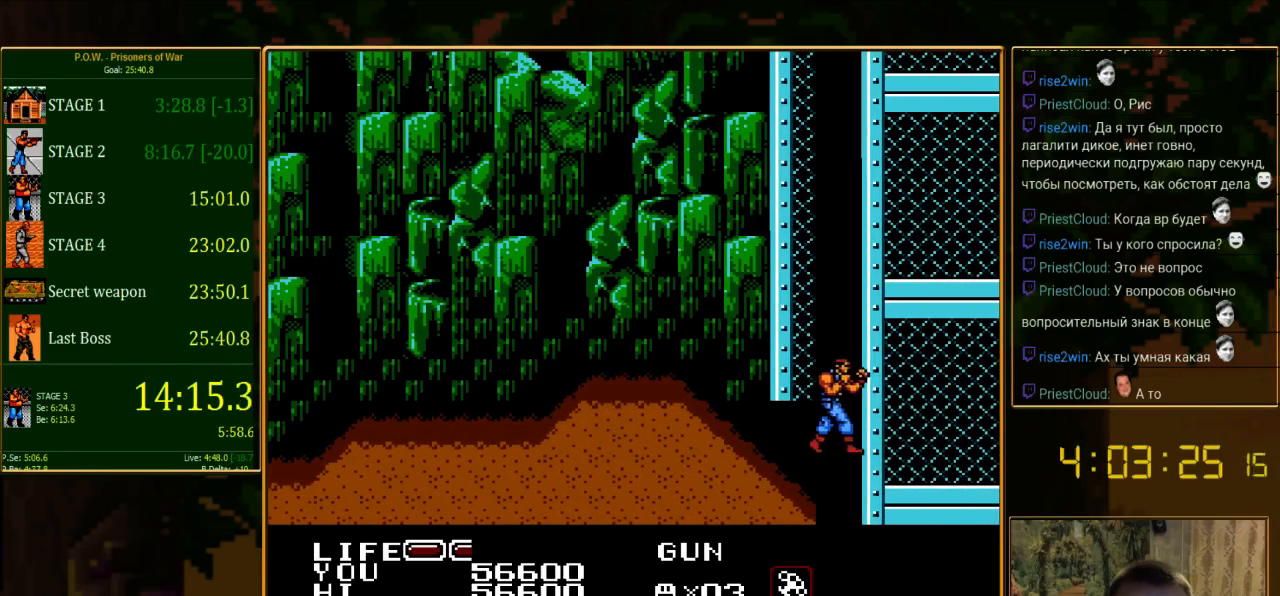
{"buttons": ["DPAD_RIGHT"], "events": []}
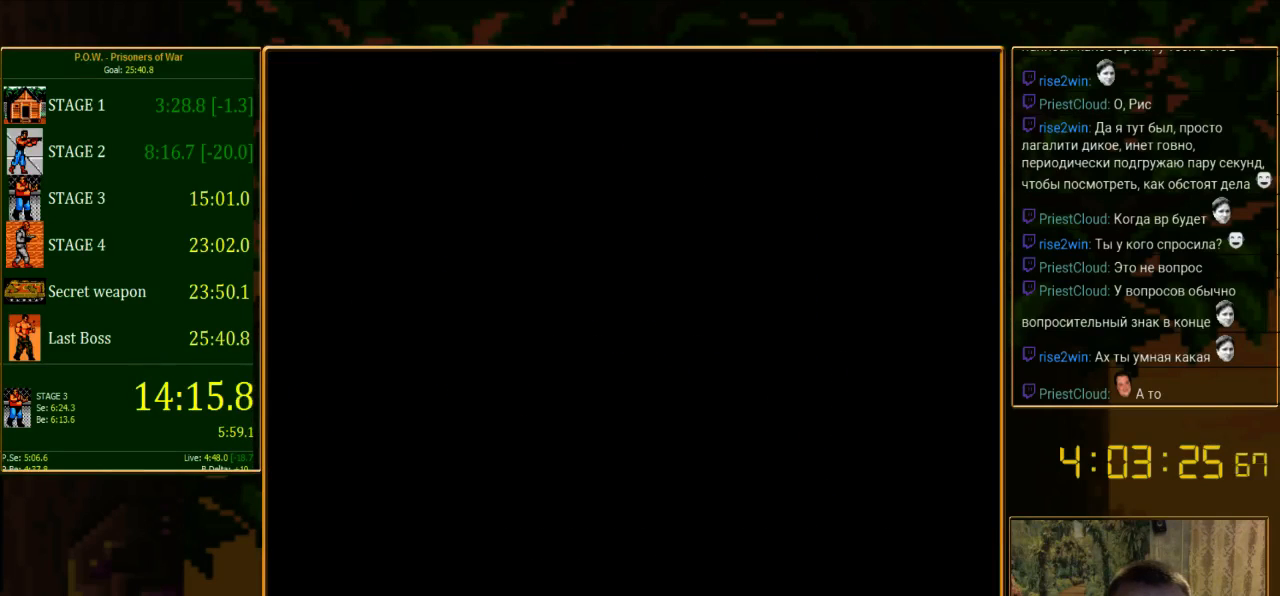
{"buttons": [], "events": [[67, "DPAD_RIGHT", "up"]]}
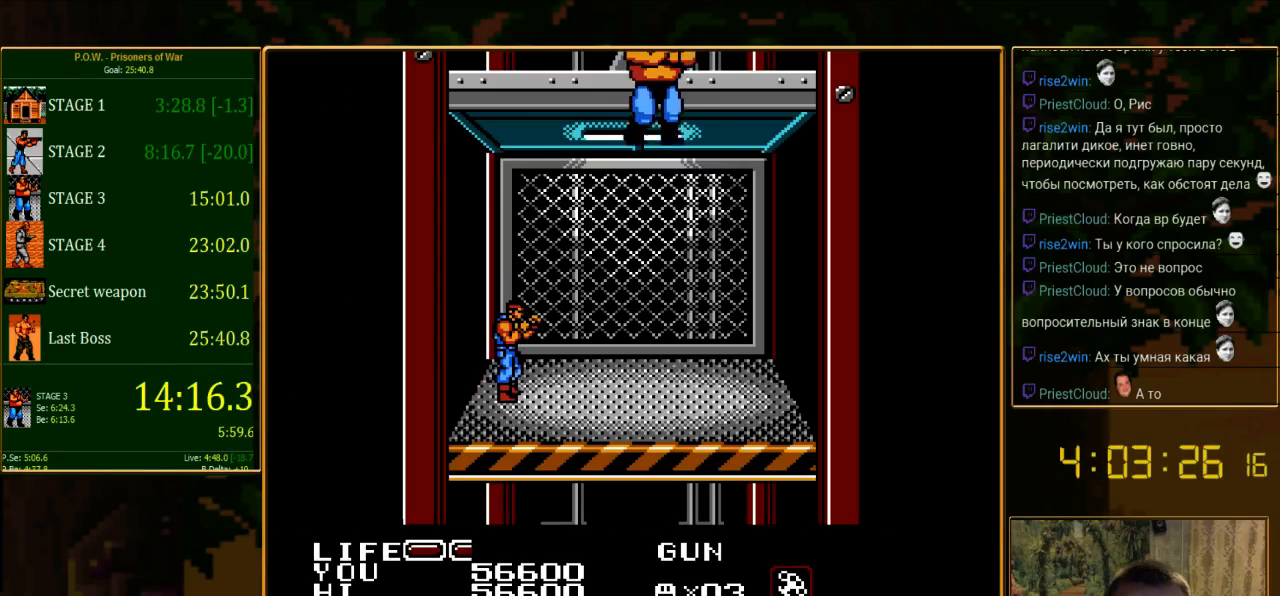
{"buttons": ["DPAD_RIGHT"], "events": [[178, "DPAD_RIGHT", "down"]]}
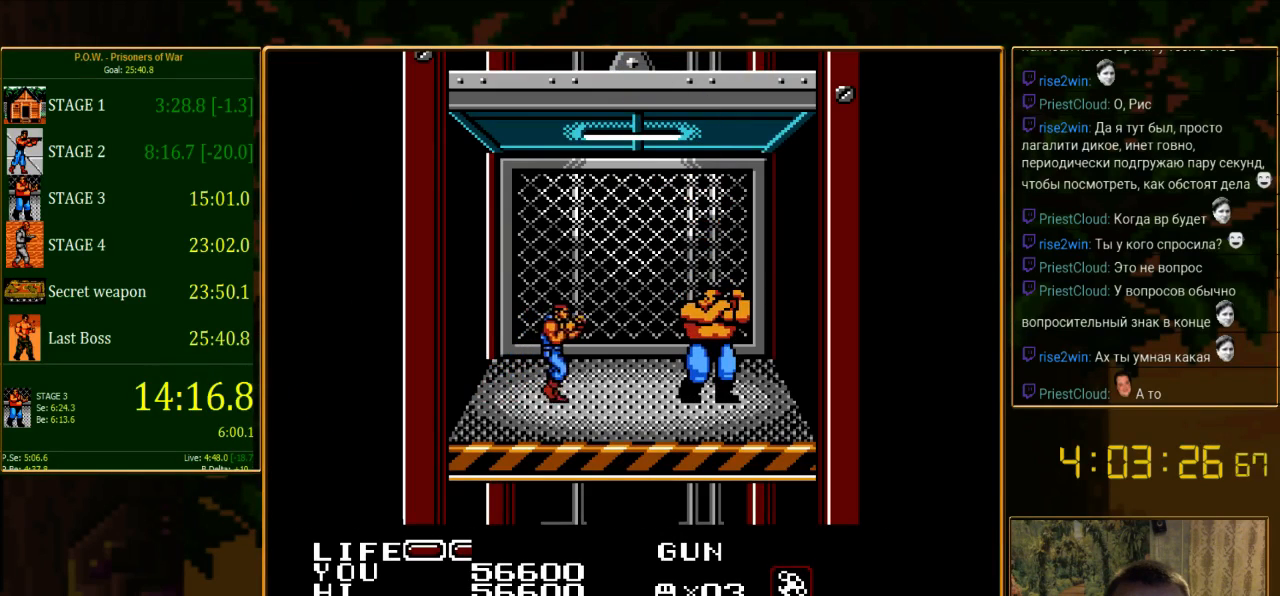
{"buttons": ["B", "DPAD_RIGHT"], "events": [[311, "B", "down"]]}
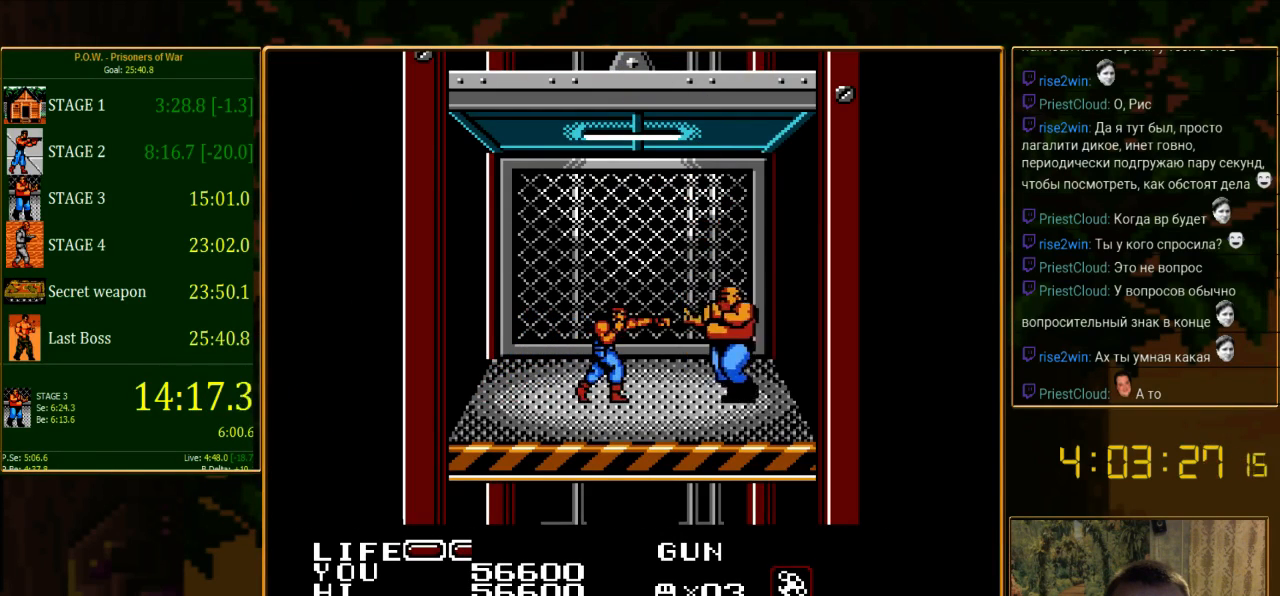
{"buttons": ["B", "DPAD_RIGHT"], "events": [[111, "B", "up"], [178, "B", "down"], [244, "B", "up"], [311, "B", "down"], [400, "B", "up"], [467, "B", "down"]]}
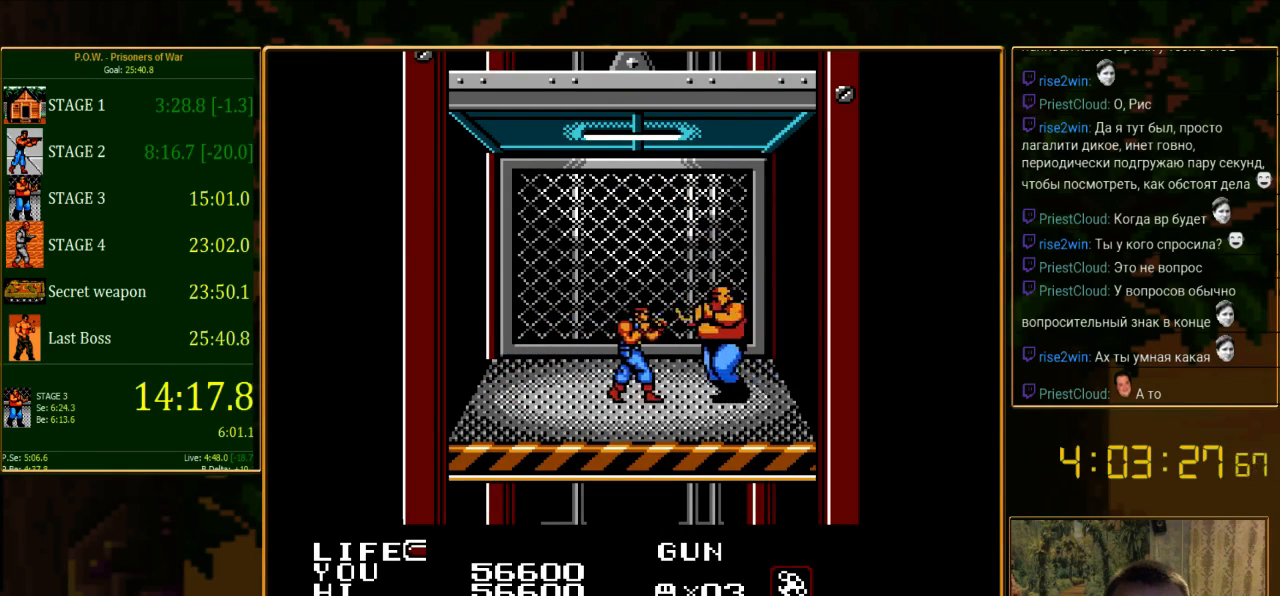
{"buttons": ["B", "DPAD_LEFT"], "events": [[67, "B", "up"], [111, "B", "down"], [178, "B", "up"], [245, "B", "down"], [333, "B", "up"], [378, "DPAD_RIGHT", "up"], [467, "B", "down"], [467, "DPAD_LEFT", "down"]]}
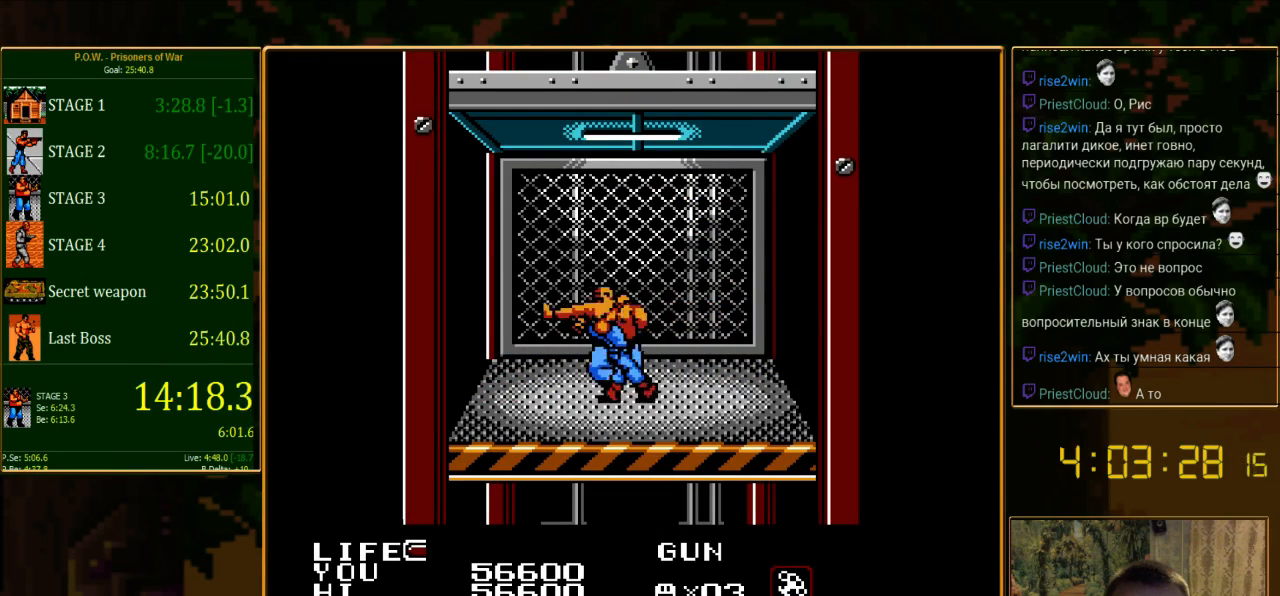
{"buttons": ["DPAD_LEFT"], "events": [[222, "B", "up"], [289, "B", "down"], [356, "B", "up"], [422, "B", "down"], [489, "B", "up"]]}
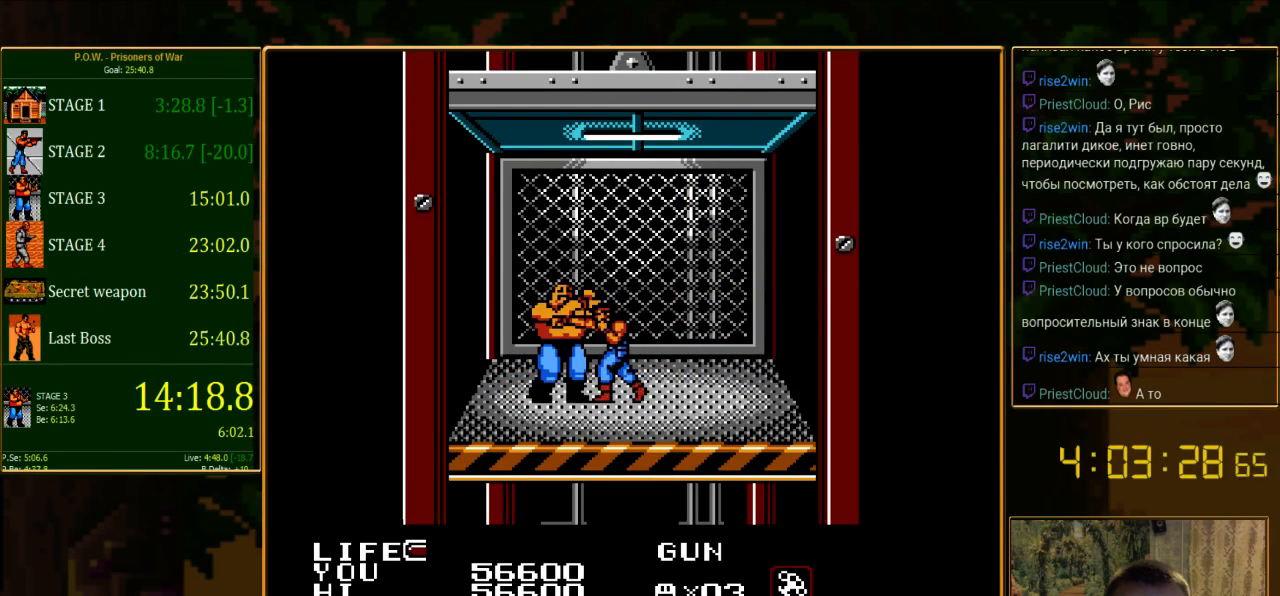
{"buttons": ["B"], "events": [[67, "B", "down"], [222, "DPAD_LEFT", "up"], [289, "B", "up"], [356, "B", "down"], [422, "B", "up"], [489, "B", "down"]]}
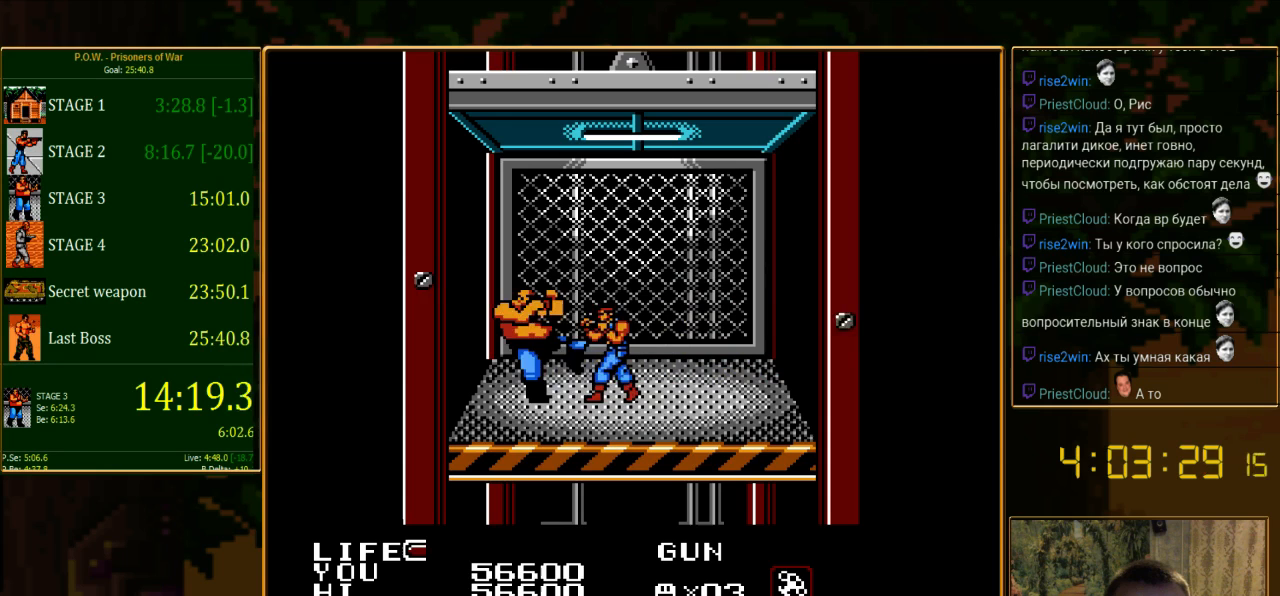
{"buttons": [], "events": [[44, "DPAD_LEFT", "down"], [67, "B", "up"], [156, "B", "down"], [244, "B", "up"], [311, "B", "down"], [378, "B", "up"], [378, "DPAD_LEFT", "up"], [444, "B", "down"], [444, "DPAD_LEFT", "down"], [511, "B", "up"], [511, "DPAD_LEFT", "up"]]}
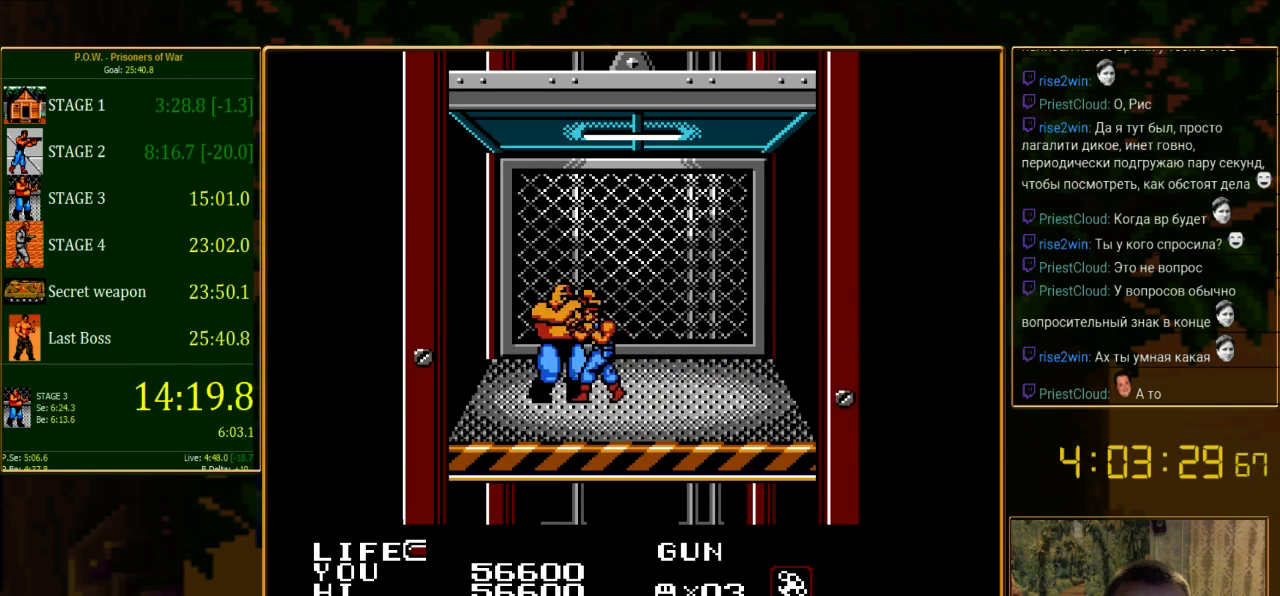
{"buttons": ["B"], "events": [[67, "B", "down"], [289, "B", "up"], [356, "B", "down"]]}
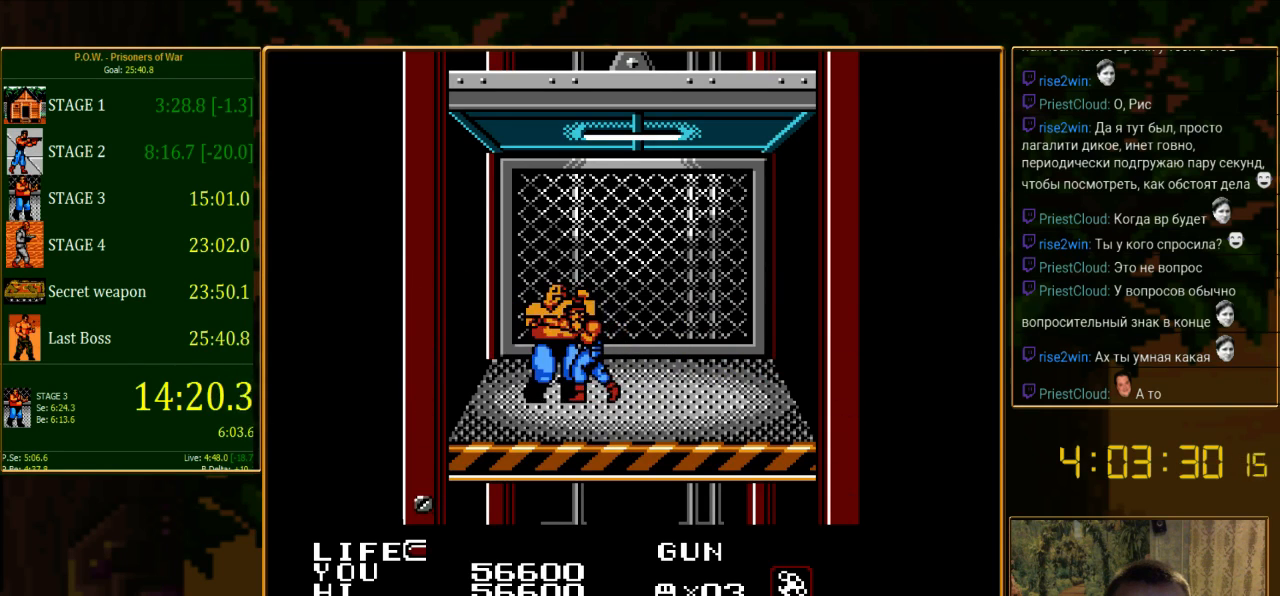
{"buttons": [], "events": [[333, "B", "up"], [400, "B", "down"], [467, "B", "up"]]}
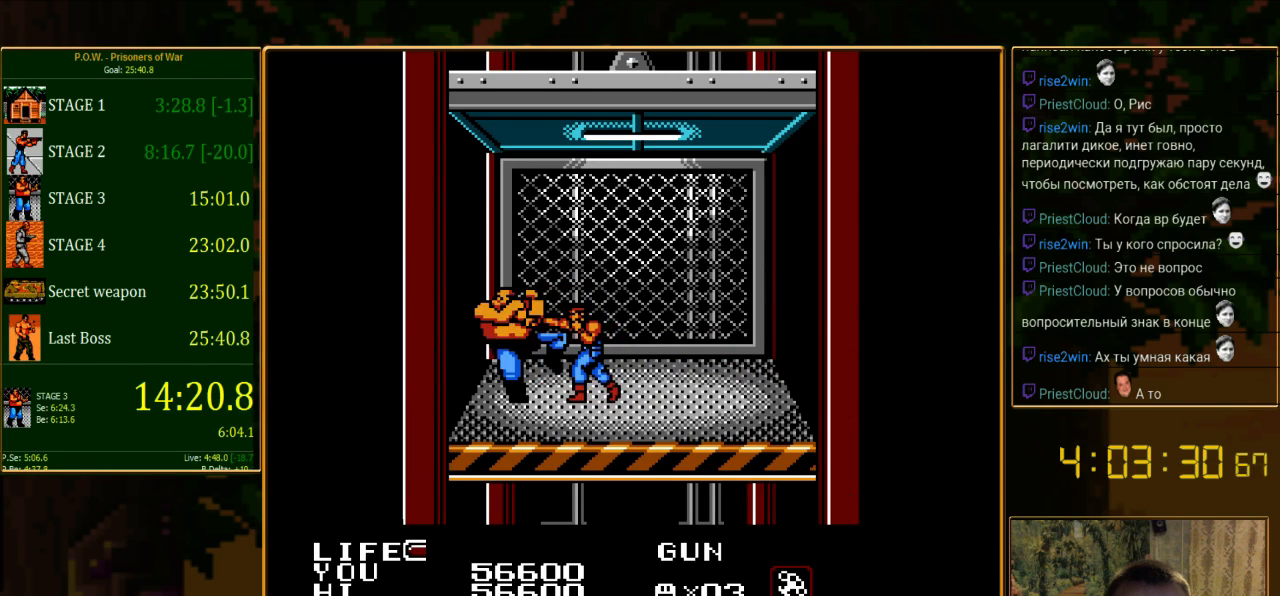
{"buttons": ["B", "DPAD_LEFT"], "events": [[22, "B", "down"], [89, "B", "up"], [178, "B", "down"], [333, "DPAD_LEFT", "down"], [400, "B", "up"], [467, "B", "down"]]}
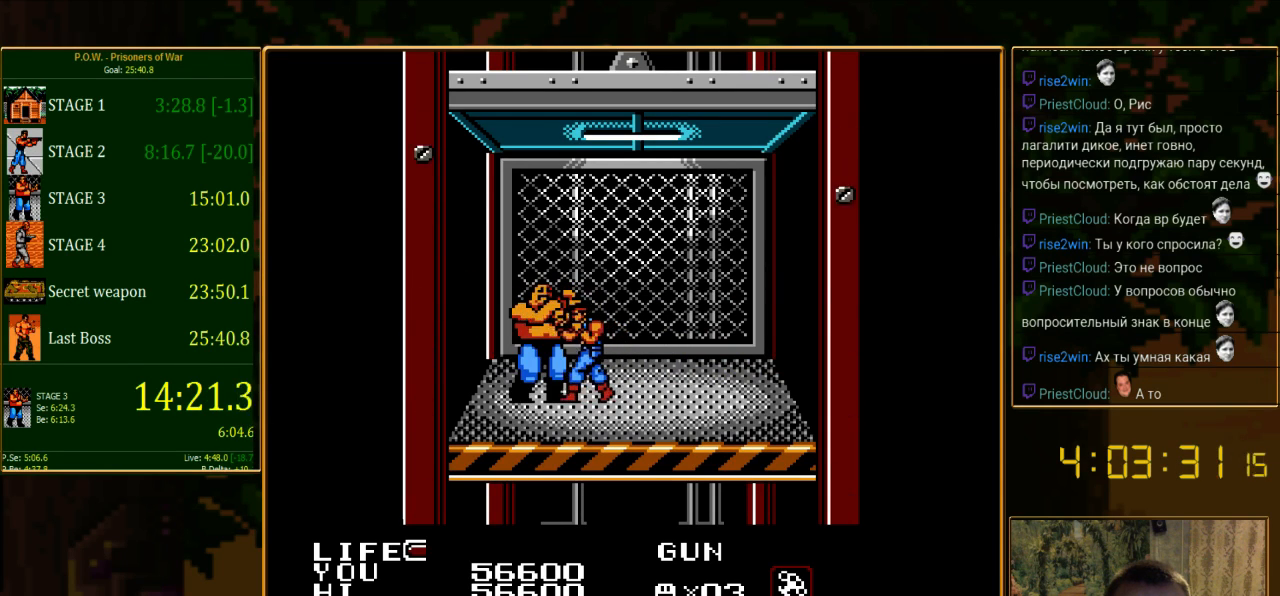
{"buttons": [], "events": [[44, "B", "up"], [133, "B", "down"], [200, "B", "up"], [222, "DPAD_LEFT", "up"], [267, "B", "down"], [333, "B", "up"], [400, "B", "down"], [467, "B", "up"]]}
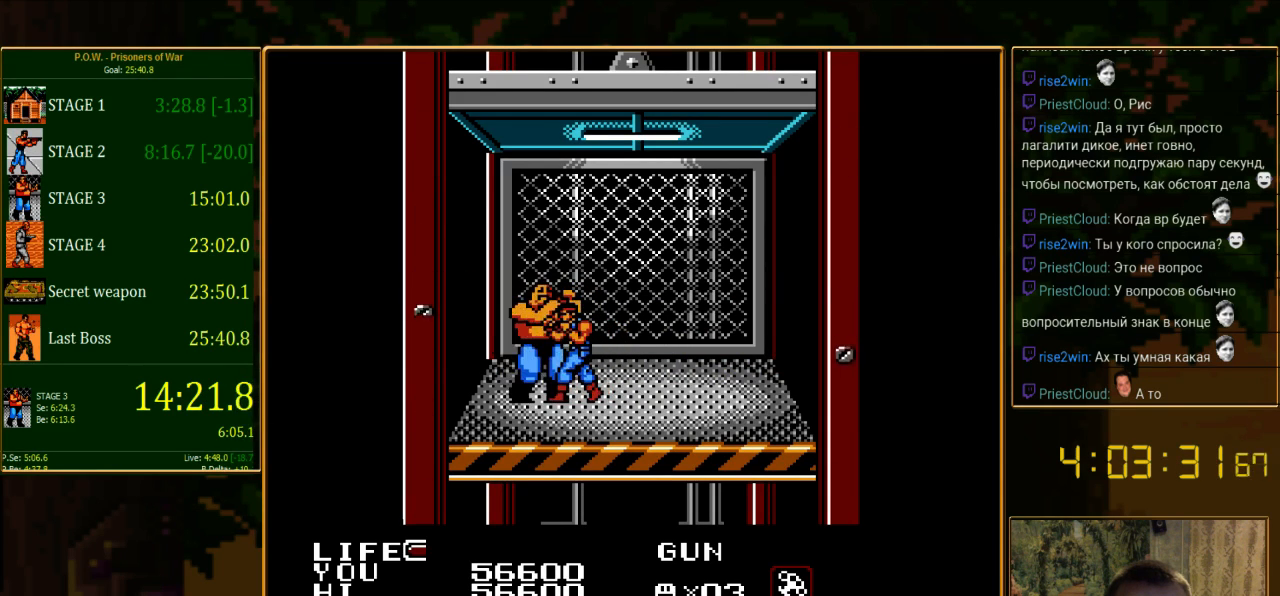
{"buttons": ["B"], "events": [[22, "B", "down"]]}
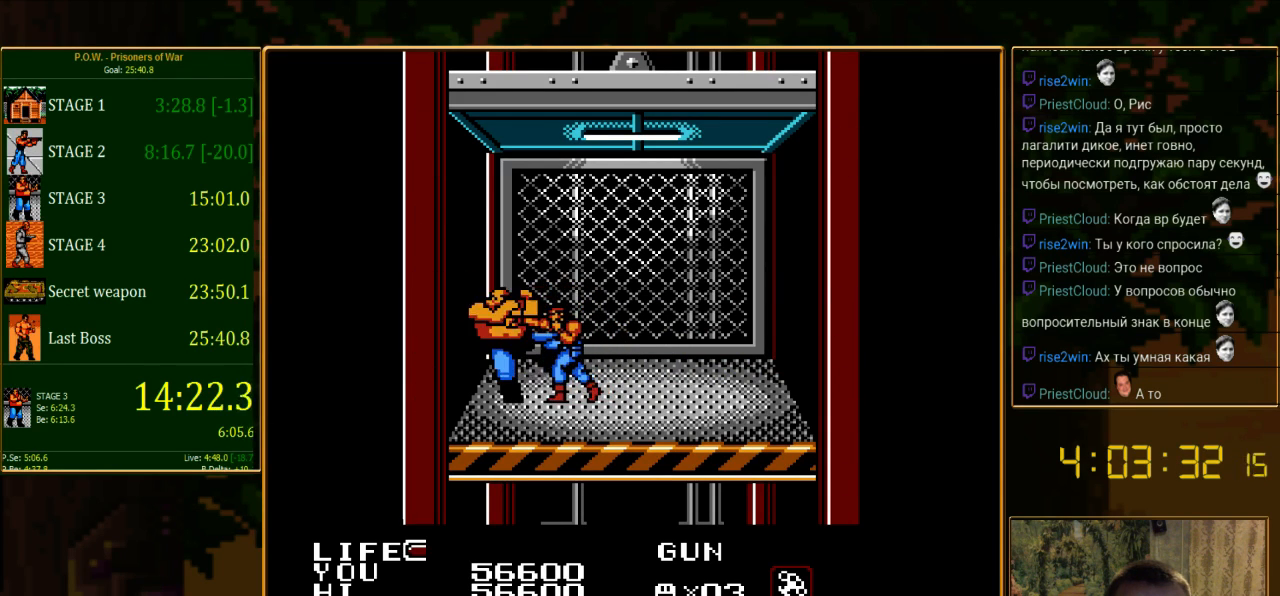
{"buttons": ["B"], "events": [[178, "B", "up"], [244, "B", "down"], [311, "B", "up"], [378, "B", "down"], [444, "B", "up"], [511, "B", "down"]]}
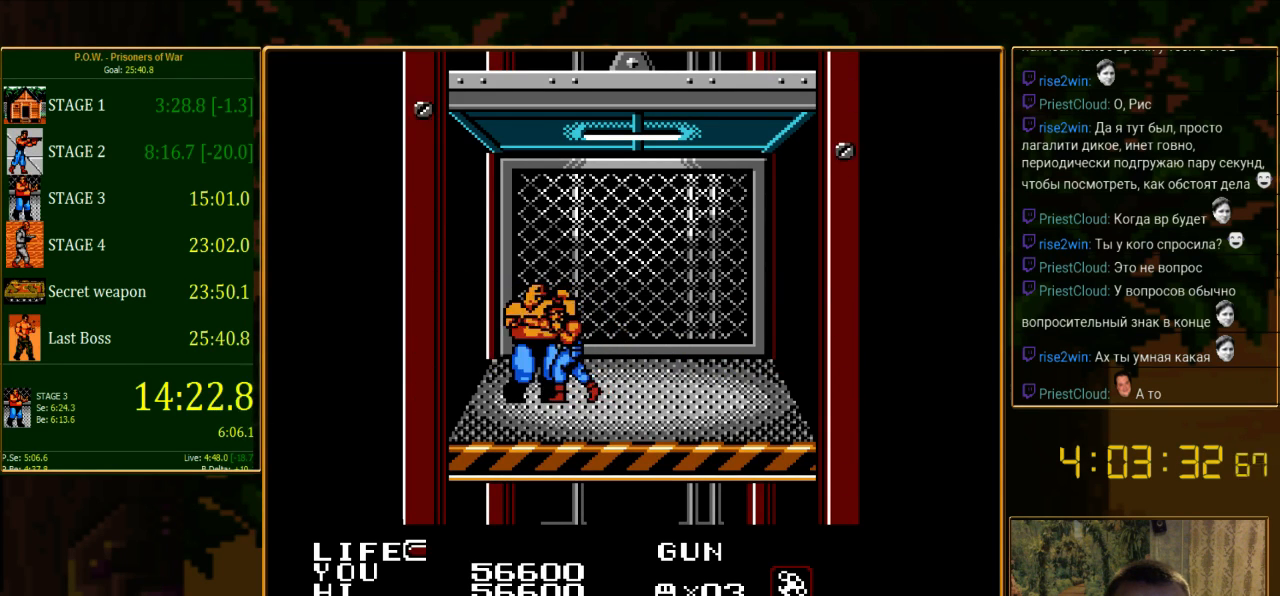
{"buttons": ["B"], "events": [[378, "B", "up"], [445, "B", "down"]]}
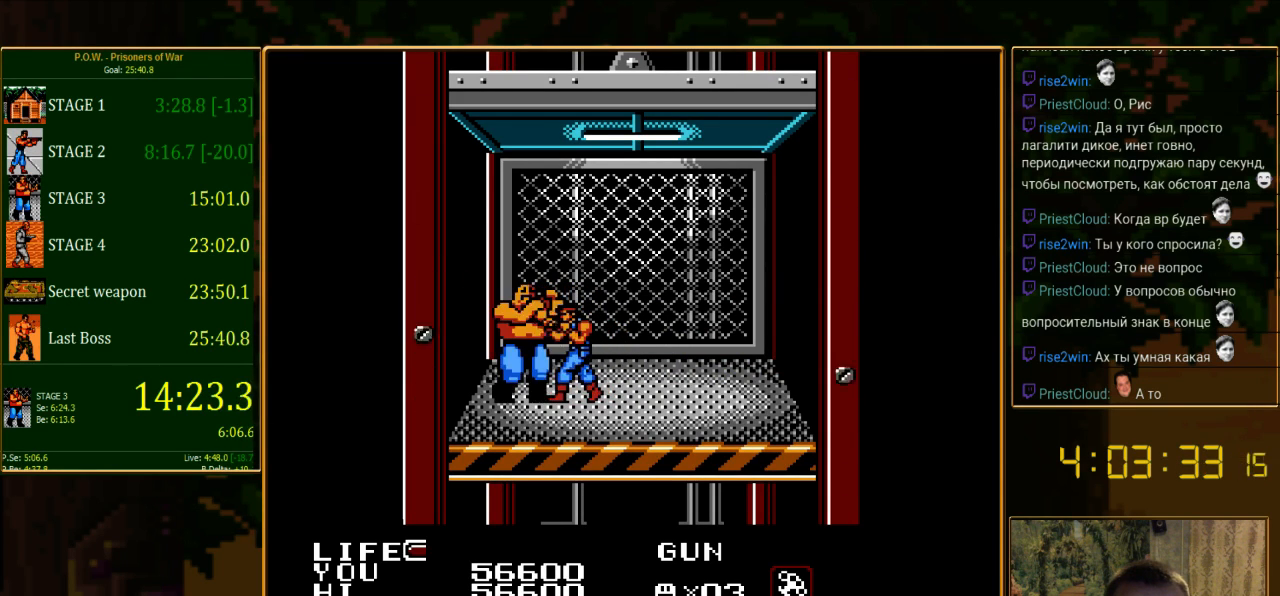
{"buttons": [], "events": [[22, "B", "up"], [67, "DPAD_LEFT", "down"], [89, "B", "down"], [200, "B", "up"], [200, "DPAD_LEFT", "up"], [222, "DPAD_LEFT", "down"], [267, "B", "down"], [333, "B", "up"], [400, "B", "down"], [467, "DPAD_LEFT", "up"], [511, "B", "up"]]}
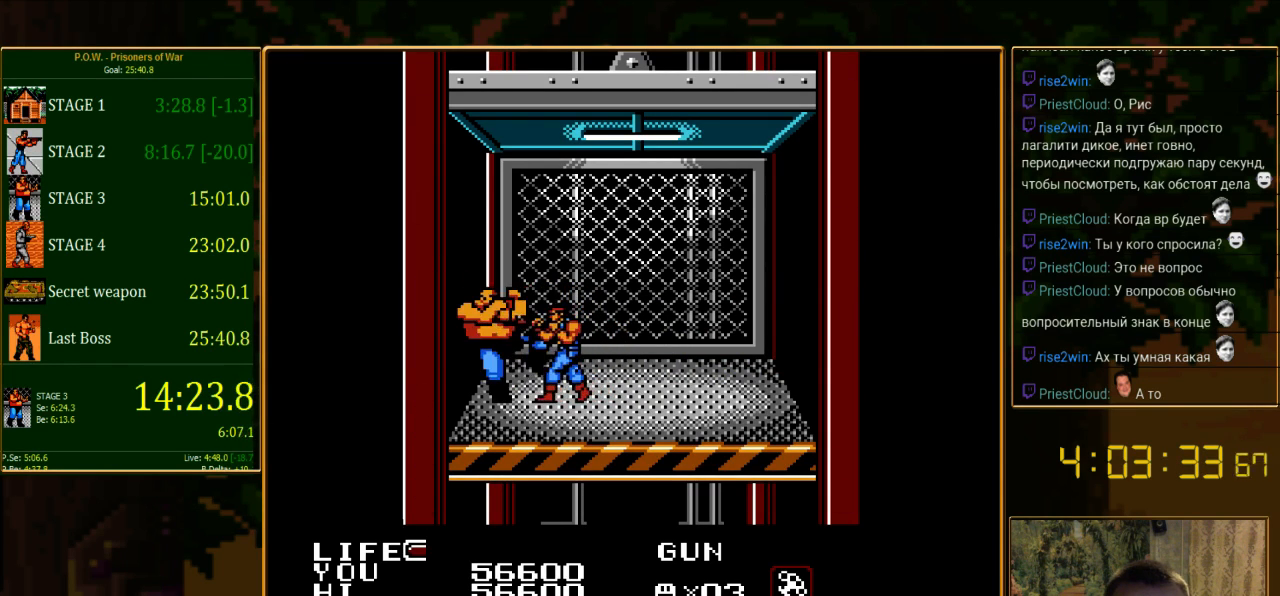
{"buttons": [], "events": [[22, "B", "down"], [267, "B", "up"], [267, "DPAD_LEFT", "down"], [333, "B", "down"], [333, "DPAD_LEFT", "up"], [445, "B", "up"]]}
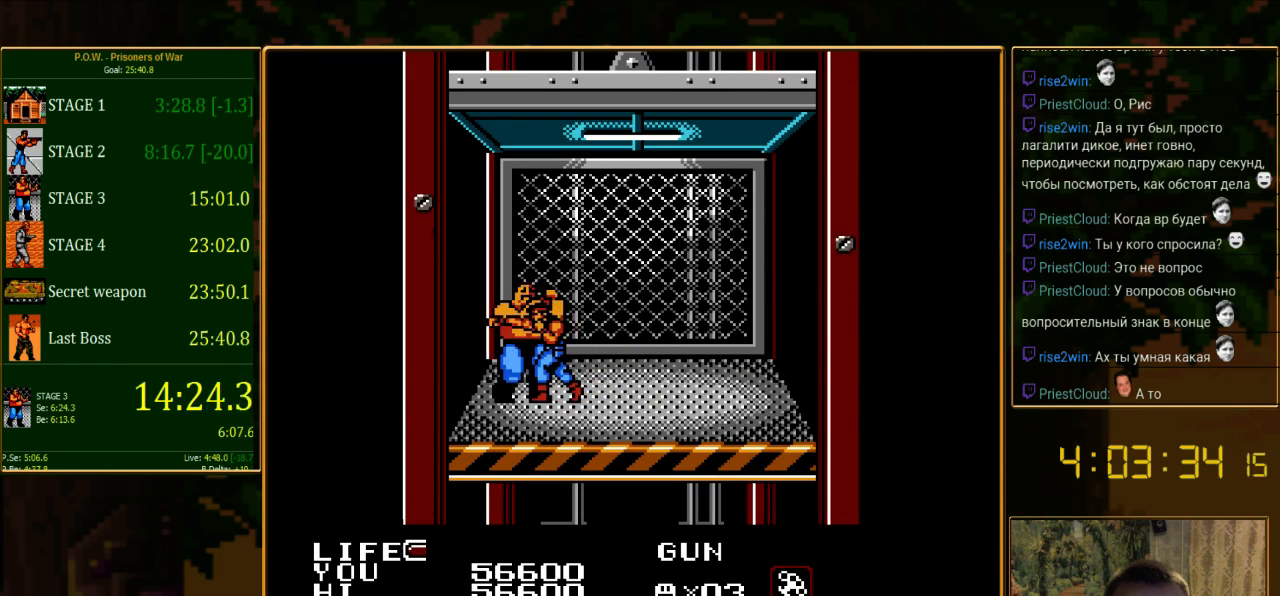
{"buttons": ["B"], "events": [[22, "B", "down"], [89, "B", "up"], [156, "B", "down"], [244, "B", "up"], [333, "B", "down"]]}
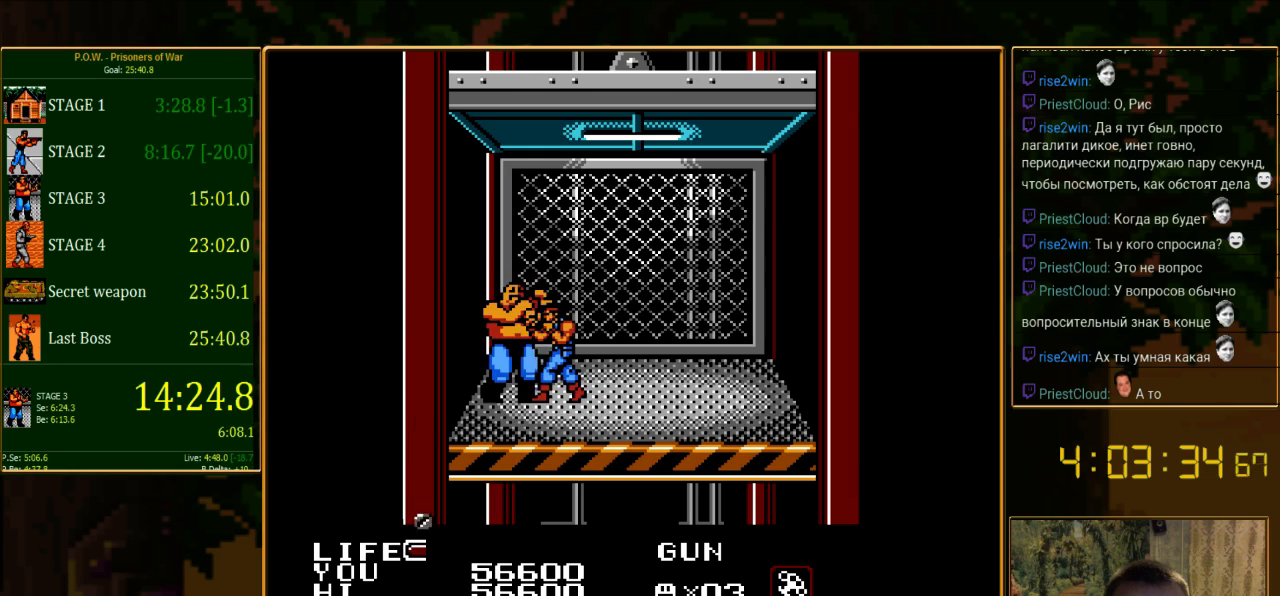
{"buttons": ["DPAD_LEFT"], "events": [[45, "B", "up"], [111, "B", "down"], [222, "DPAD_LEFT", "down"], [333, "DPAD_LEFT", "up"], [356, "B", "up"], [422, "B", "down"], [467, "DPAD_LEFT", "down"], [489, "B", "up"]]}
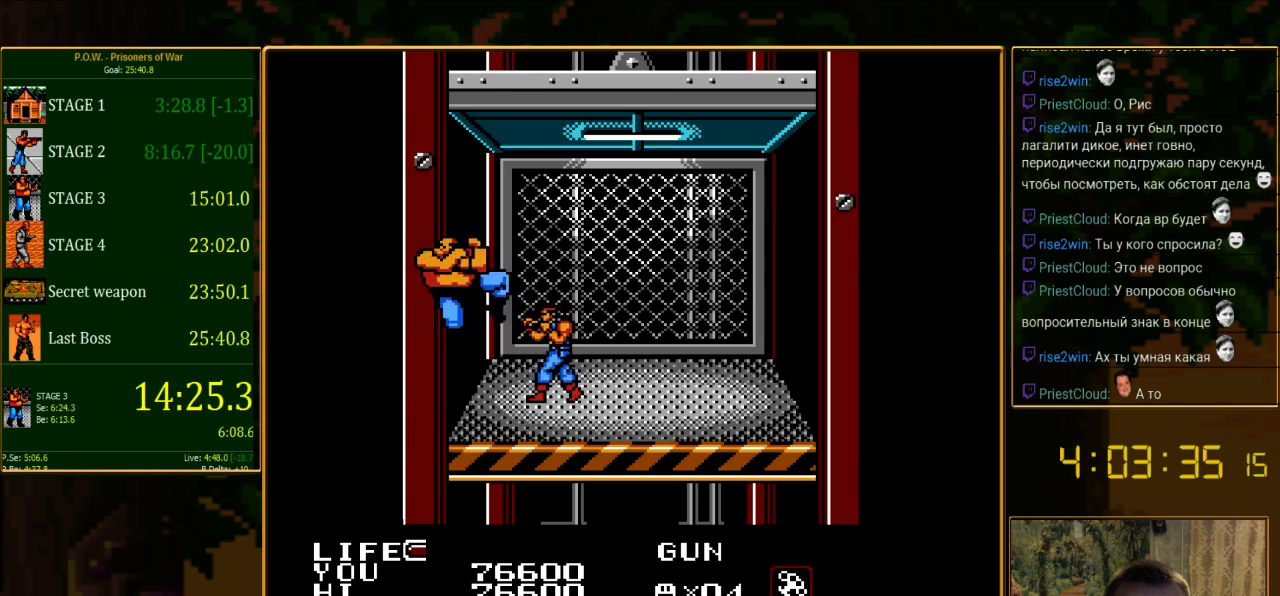
{"buttons": [], "events": [[67, "B", "down"], [67, "DPAD_LEFT", "up"], [178, "B", "up"]]}
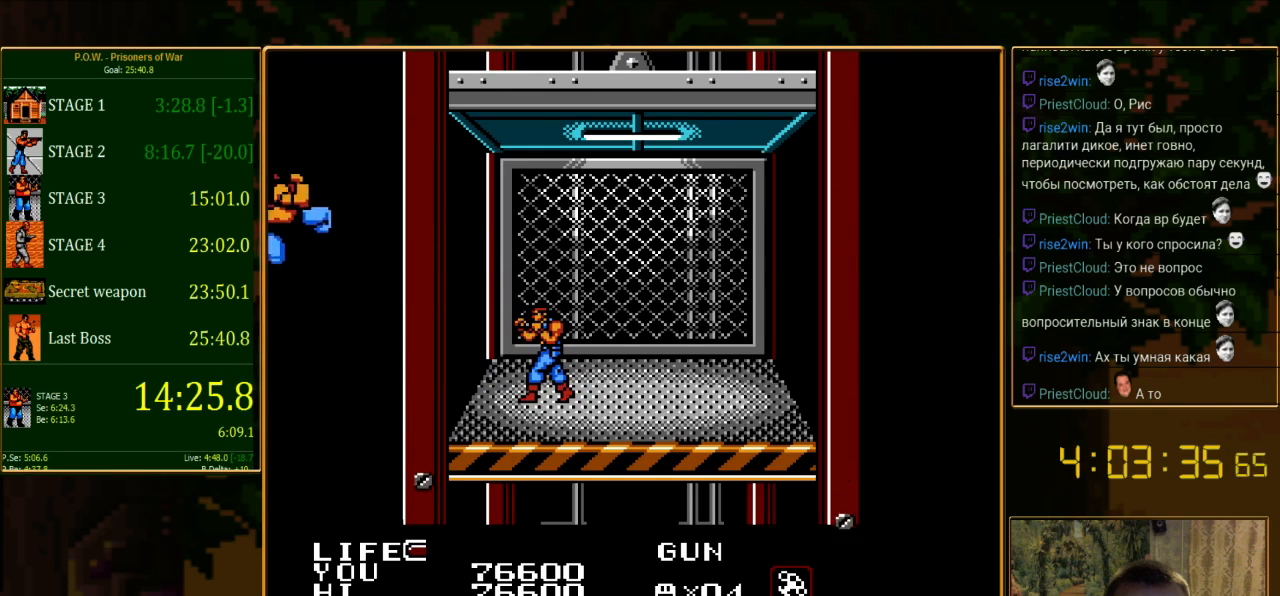
{"buttons": [], "events": []}
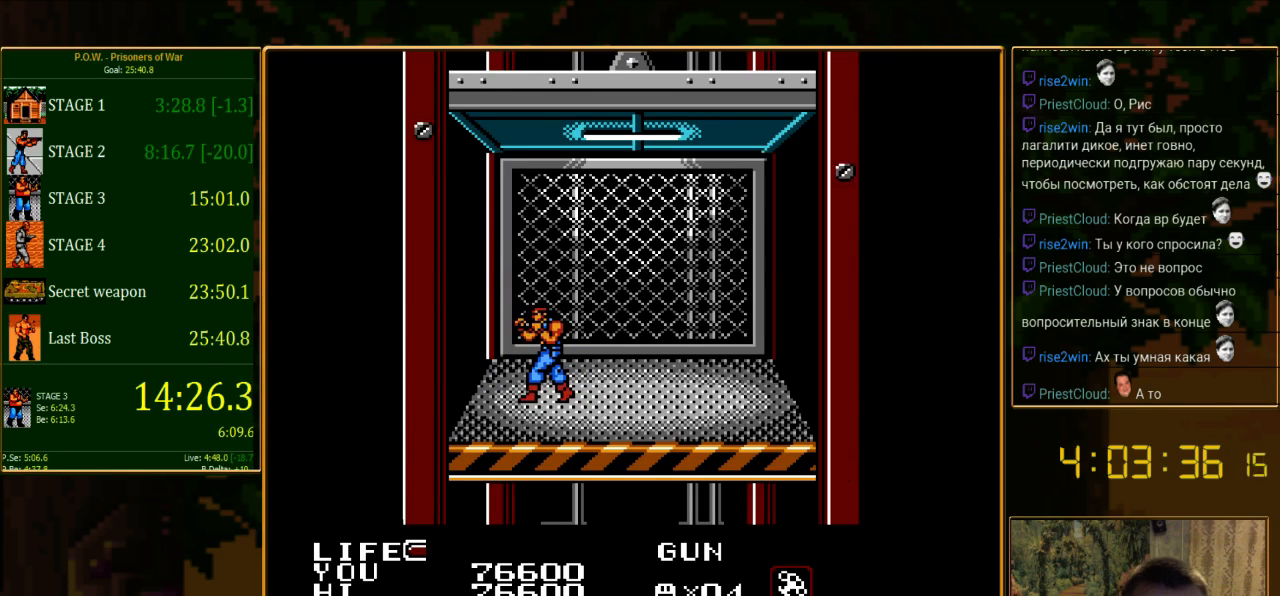
{"buttons": [], "events": []}
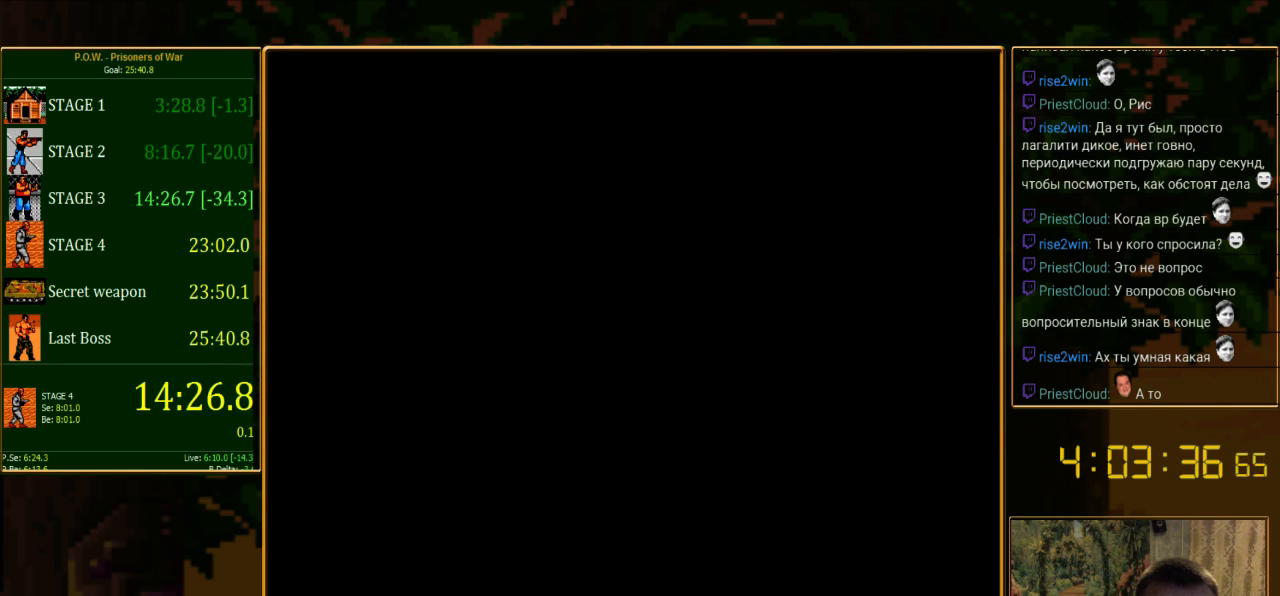
{"buttons": [], "events": []}
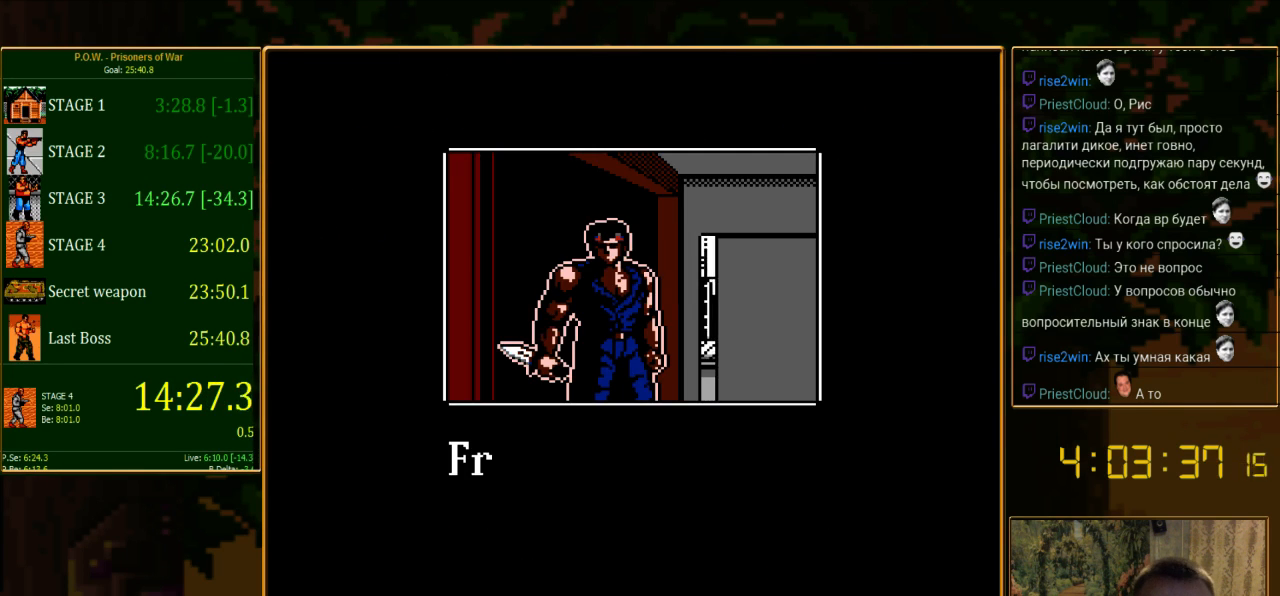
{"buttons": ["START"], "events": [[378, "START", "down"]]}
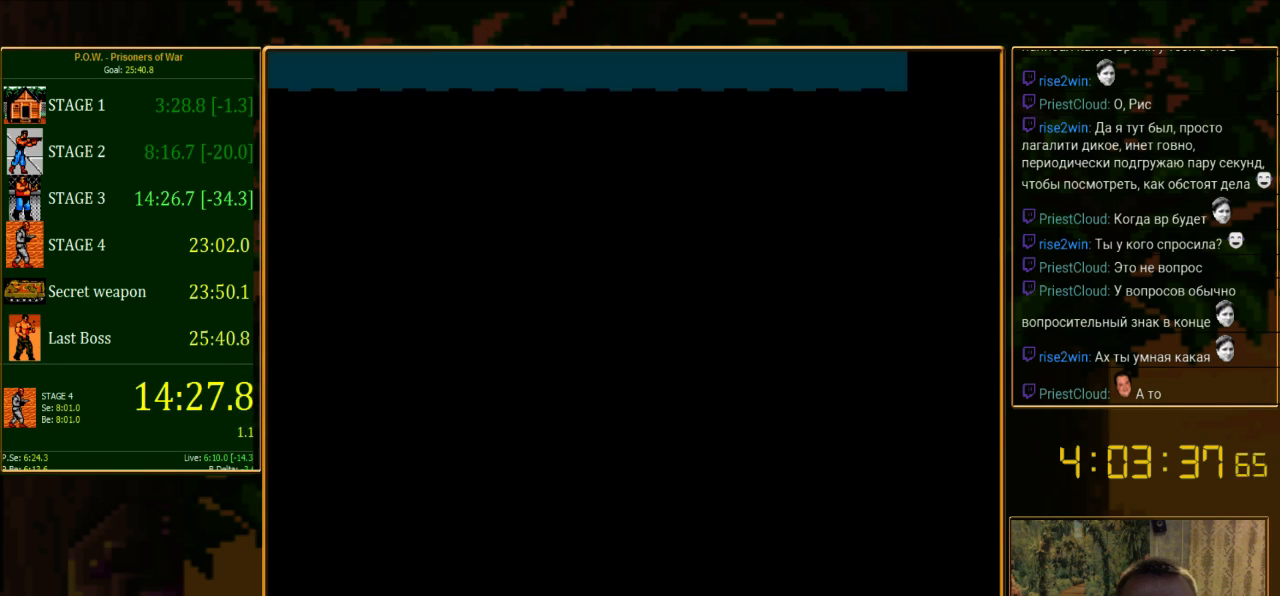
{"buttons": [], "events": [[156, "START", "up"]]}